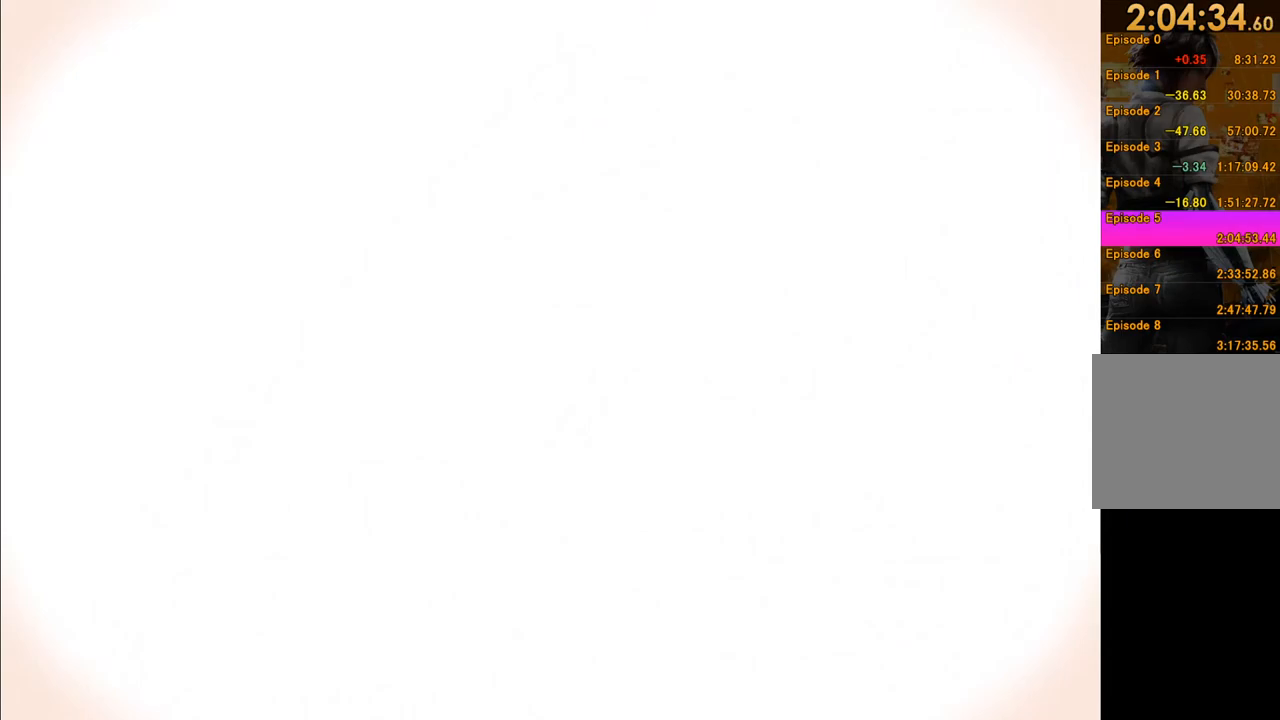
Gameplay with a controller (Xbox layout); each line is a JSON object with the inputs held at the frame after it. "events" lists button and stick changes between this image and that frame as [ms after this image, input, new state], when the widget could be followed in between. Not read: L3 R3.
{"buttons": ["R1"], "left_stick": "down-right", "right_stick": "center", "events": [[33, "left_stick", "up-right"], [83, "left_stick", "up-left"], [133, "left_stick", "down-left"], [200, "left_stick", "down-right"], [300, "left_stick", "up-right"], [367, "left_stick", "up-left"], [433, "left_stick", "down-left"], [500, "left_stick", "down-right"]]}
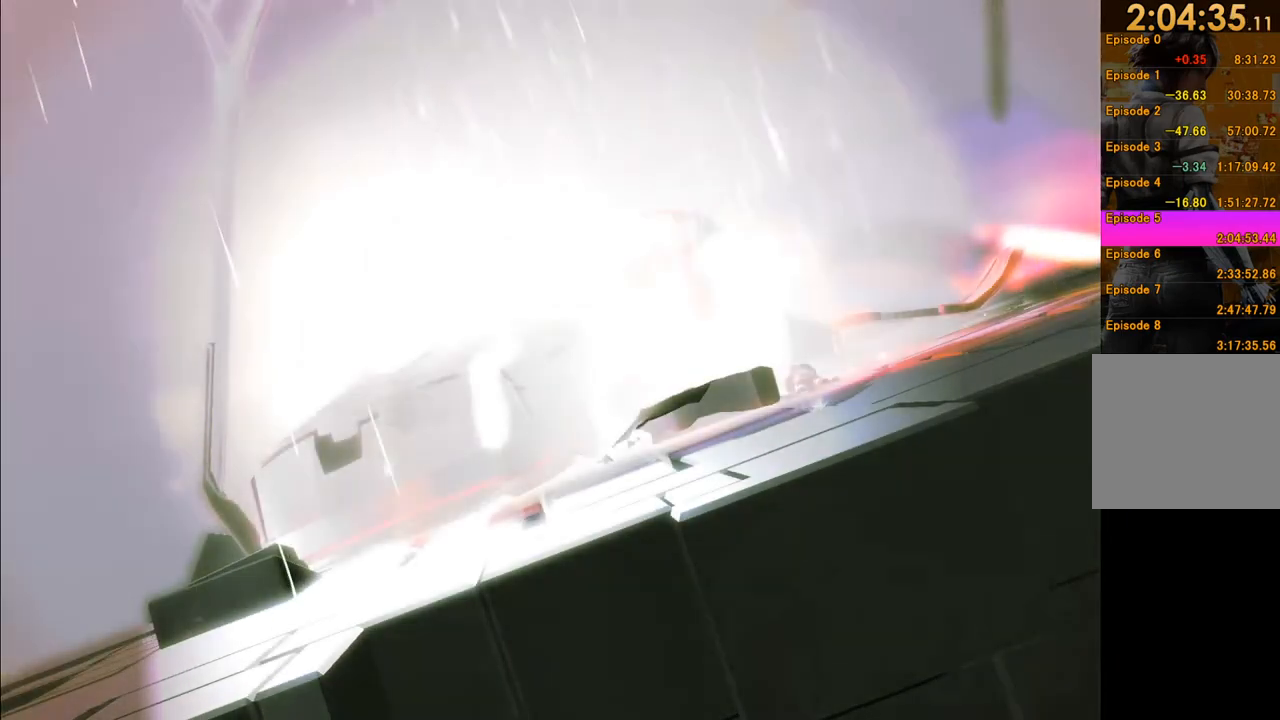
{"buttons": ["R1"], "left_stick": "up-left", "right_stick": "center", "events": [[117, "left_stick", "up-right"], [167, "left_stick", "up-left"], [233, "left_stick", "down-left"], [317, "left_stick", "down-right"], [333, "R1", "up"], [383, "left_stick", "up-right"], [467, "R1", "down"], [483, "left_stick", "up-left"]]}
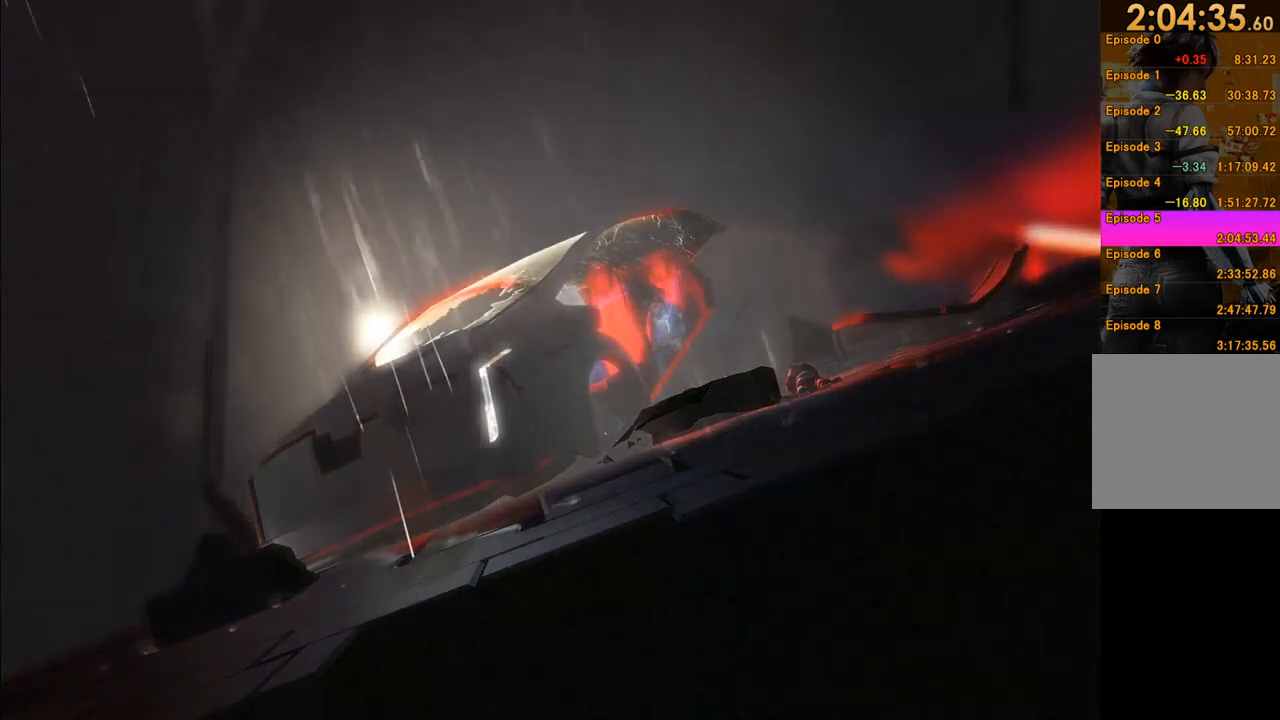
{"buttons": ["R1"], "left_stick": "right", "right_stick": "center", "events": [[50, "left_stick", "down-left"], [133, "left_stick", "down-right"], [300, "left_stick", "down-left"], [383, "left_stick", "down-right"], [467, "left_stick", "right"]]}
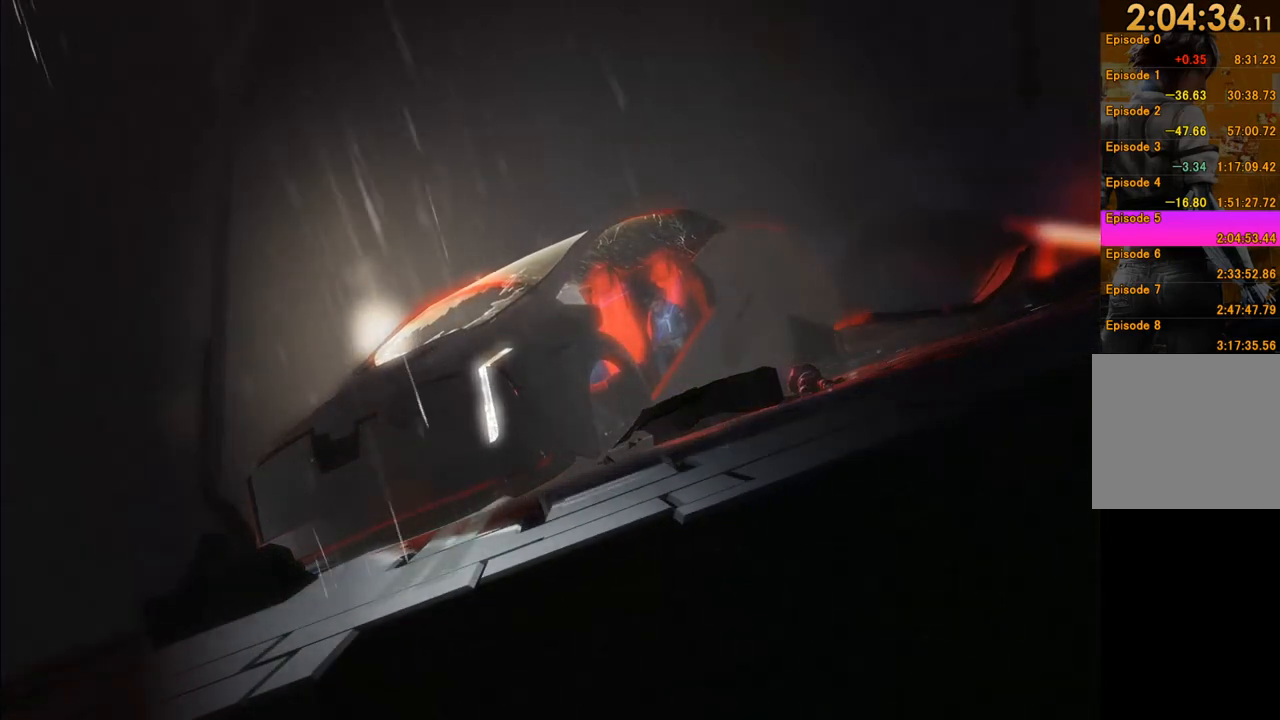
{"buttons": ["R1"], "left_stick": "down", "right_stick": "center", "events": [[33, "left_stick", "up"], [83, "left_stick", "left"], [150, "left_stick", "down"], [250, "left_stick", "right"], [333, "left_stick", "up-left"], [417, "left_stick", "down-left"], [483, "left_stick", "down"]]}
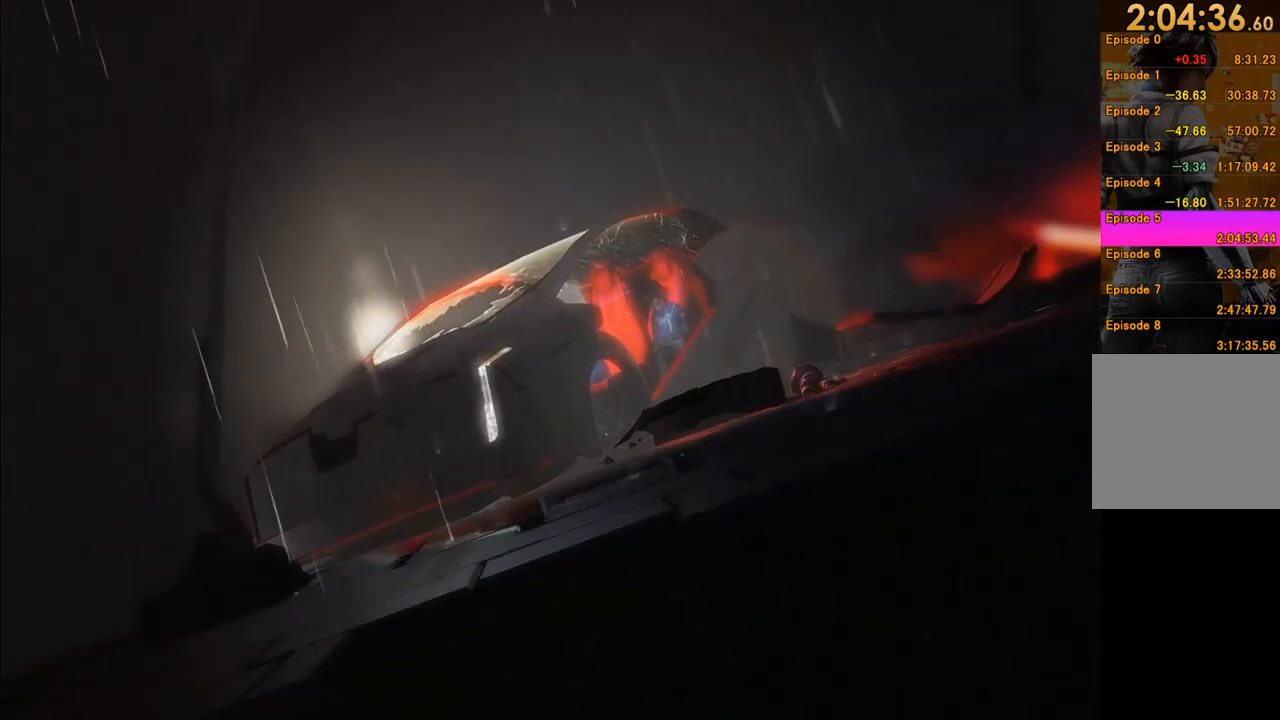
{"buttons": ["R1"], "left_stick": "down", "right_stick": "center", "events": [[167, "left_stick", "right"], [267, "left_stick", "up"], [317, "left_stick", "left"], [400, "left_stick", "down"]]}
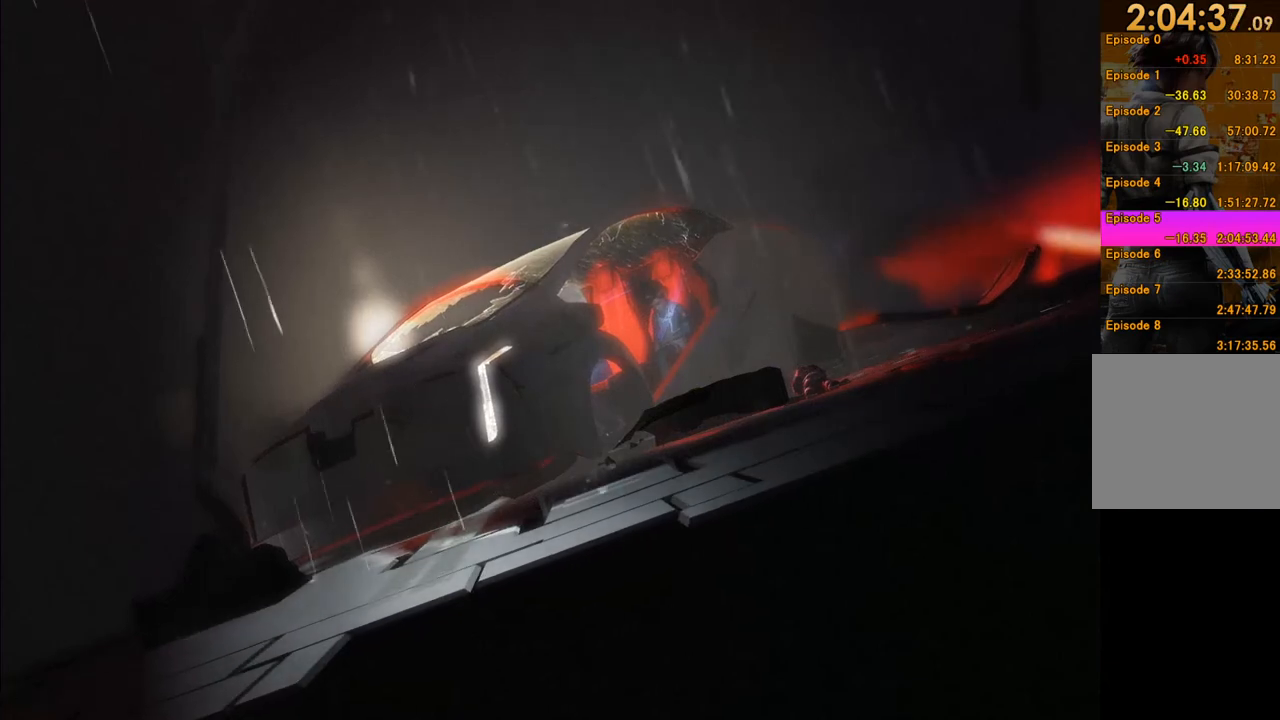
{"buttons": ["R1"], "left_stick": "down-left", "right_stick": "center", "events": [[50, "left_stick", "up"], [117, "left_stick", "left"], [200, "left_stick", "down"], [300, "left_stick", "right"], [417, "left_stick", "up-left"], [467, "left_stick", "down-left"]]}
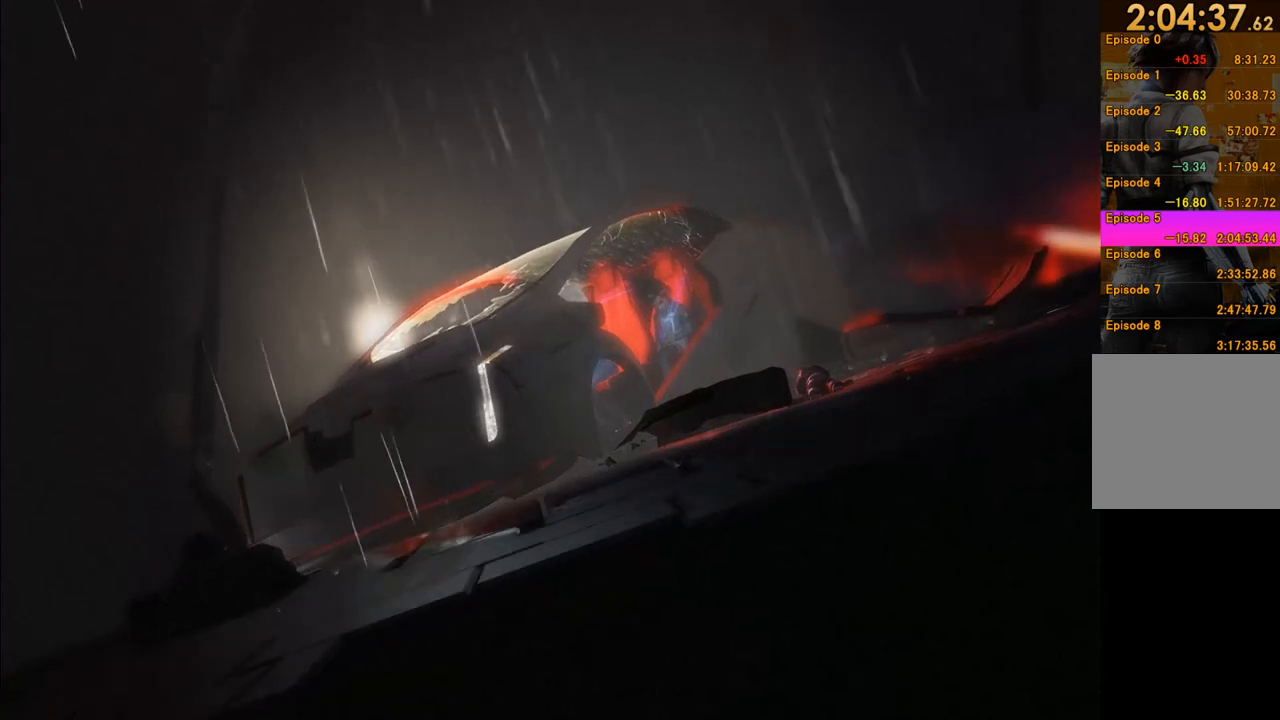
{"buttons": ["R1"], "left_stick": "up", "right_stick": "center", "events": [[100, "left_stick", "down-right"], [183, "left_stick", "up-right"], [233, "left_stick", "up-left"], [283, "left_stick", "down-left"], [383, "left_stick", "down-right"], [500, "left_stick", "up"]]}
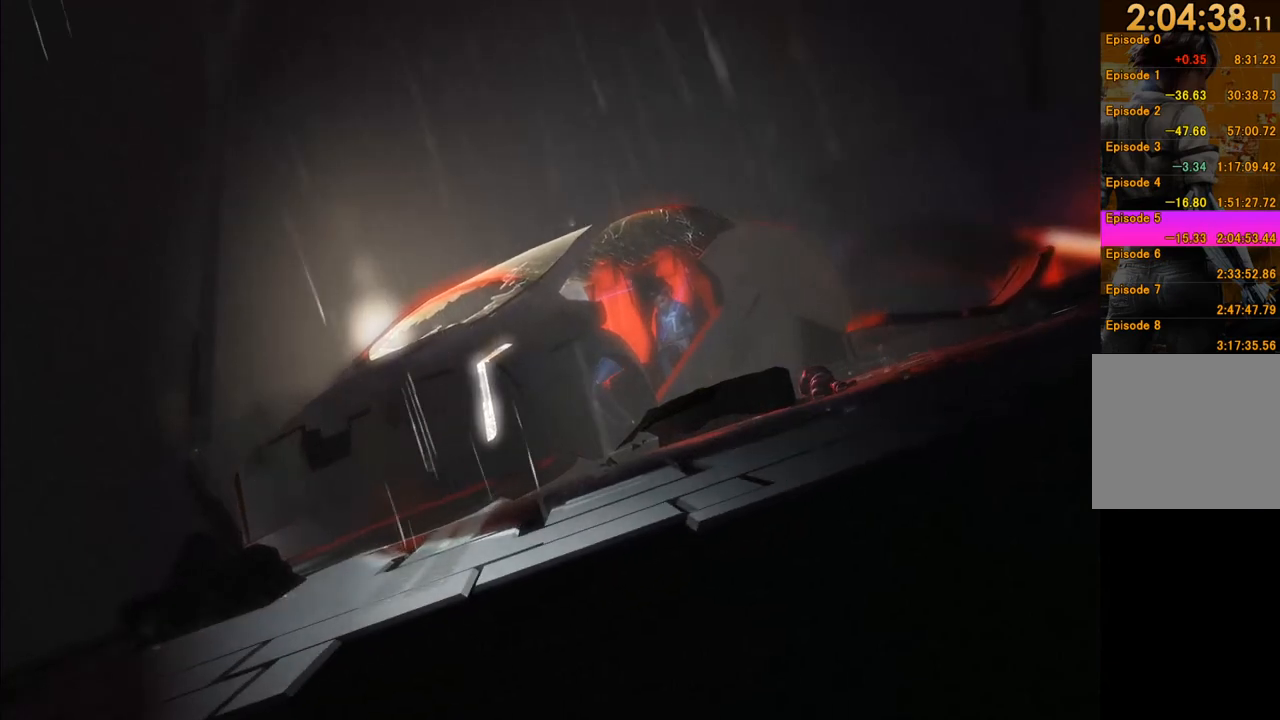
{"buttons": [], "left_stick": "center", "right_stick": "center", "events": [[83, "left_stick", "left"], [167, "left_stick", "down"], [283, "left_stick", "right"], [333, "left_stick", "center"], [417, "R1", "up"]]}
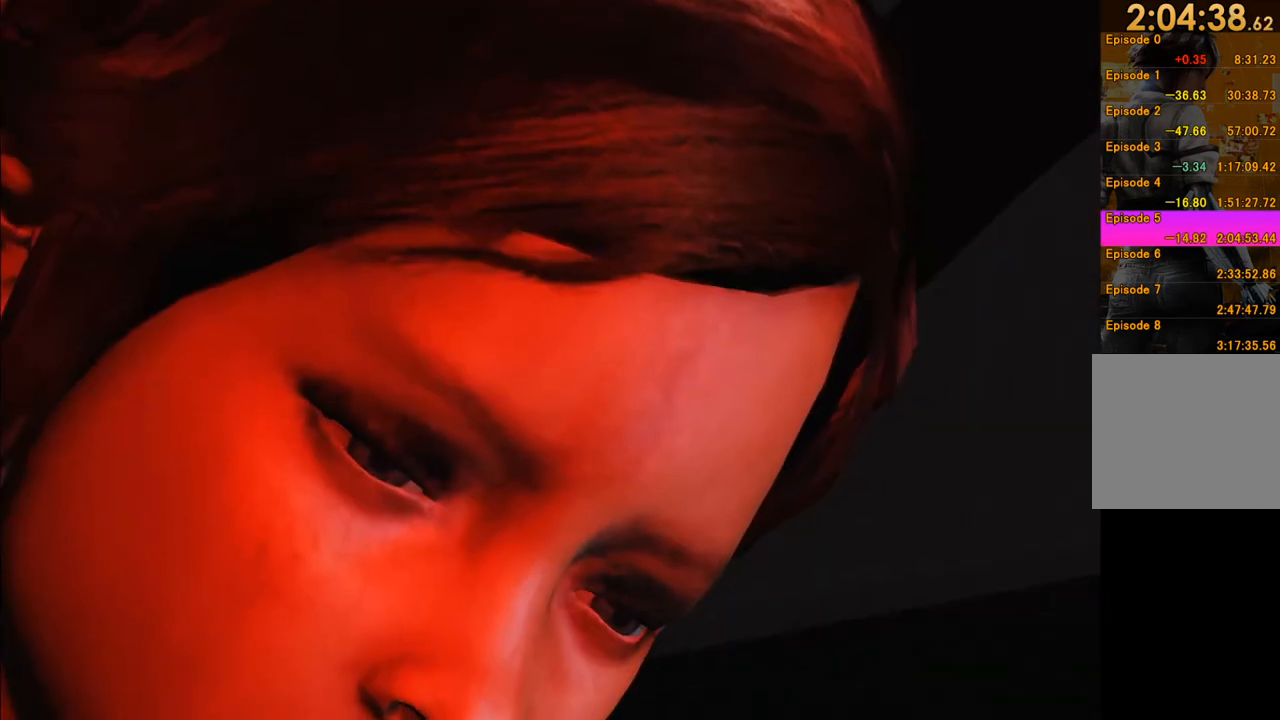
{"buttons": ["R1"], "left_stick": "up", "right_stick": "center", "events": [[50, "R1", "down"], [50, "left_stick", "right"], [167, "left_stick", "up"], [233, "left_stick", "left"], [317, "left_stick", "down"], [400, "left_stick", "right"], [500, "left_stick", "up"]]}
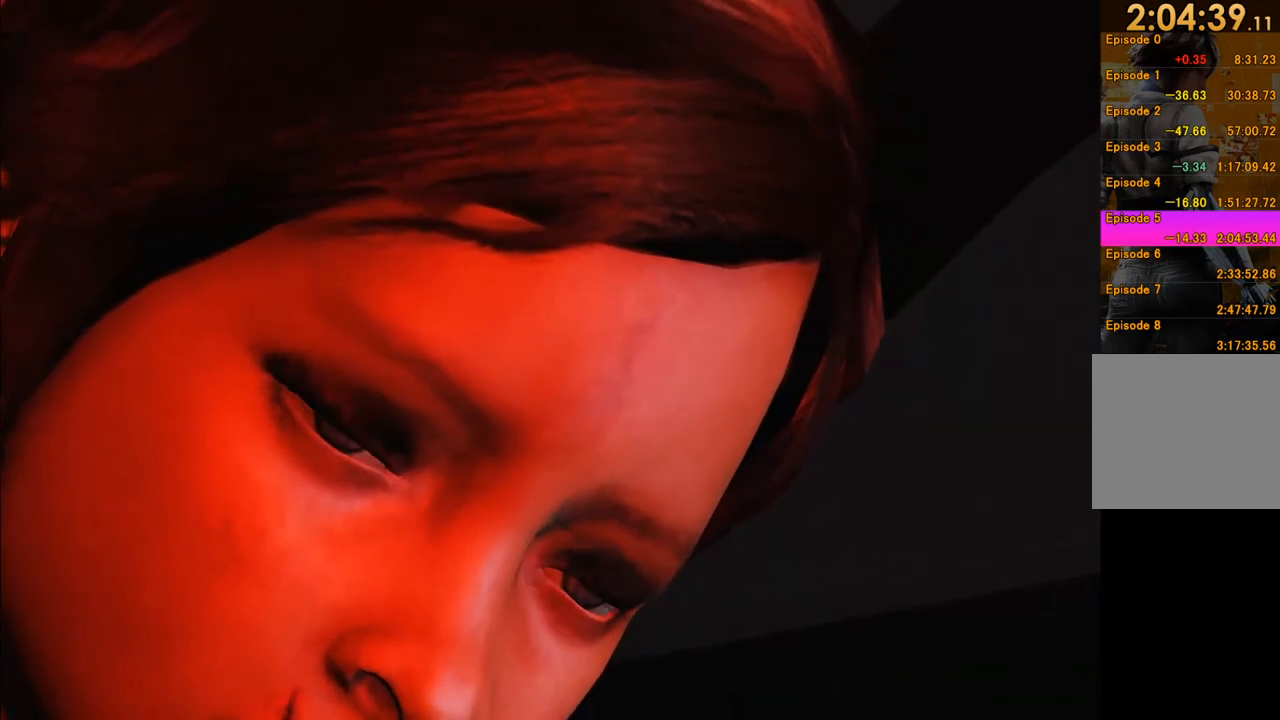
{"buttons": ["R1"], "left_stick": "down", "right_stick": "center", "events": [[67, "left_stick", "left"], [117, "left_stick", "down"], [217, "left_stick", "right"], [300, "left_stick", "up"], [367, "left_stick", "left"], [450, "left_stick", "down"]]}
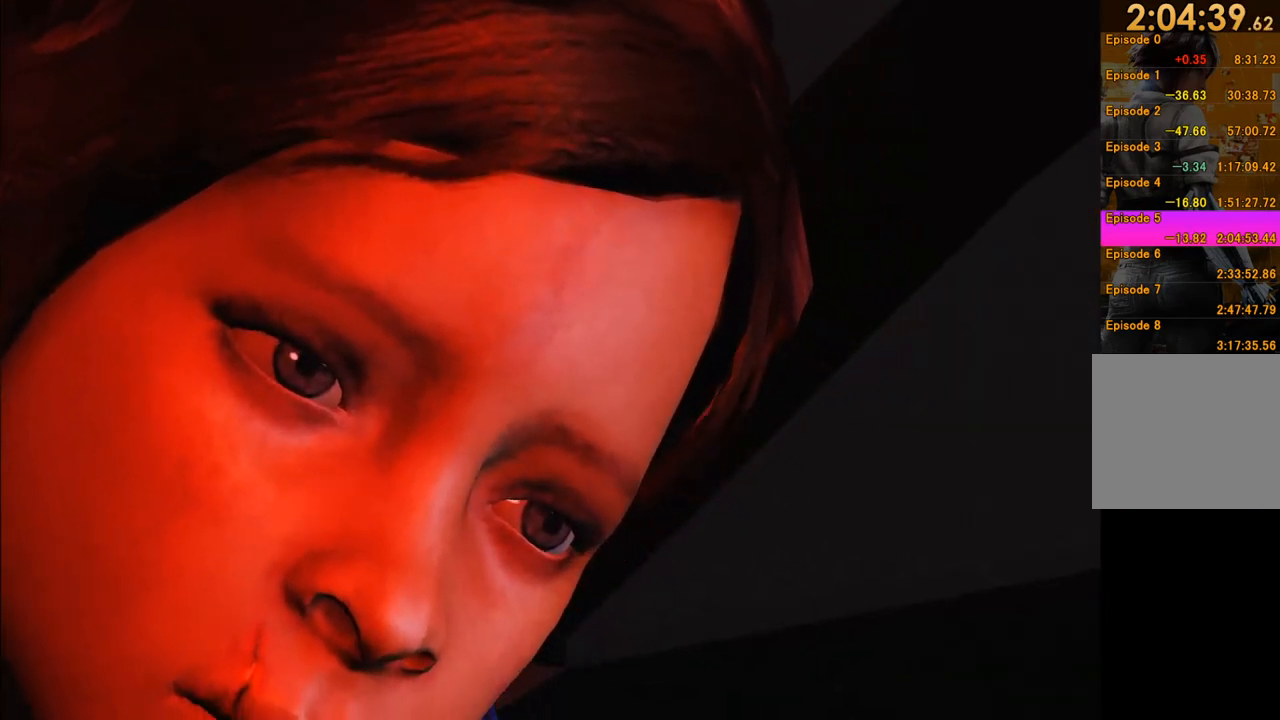
{"buttons": ["R1"], "left_stick": "up", "right_stick": "center", "events": [[83, "left_stick", "up-right"], [200, "left_stick", "up-left"], [283, "left_stick", "down"], [400, "left_stick", "right"], [483, "left_stick", "up"]]}
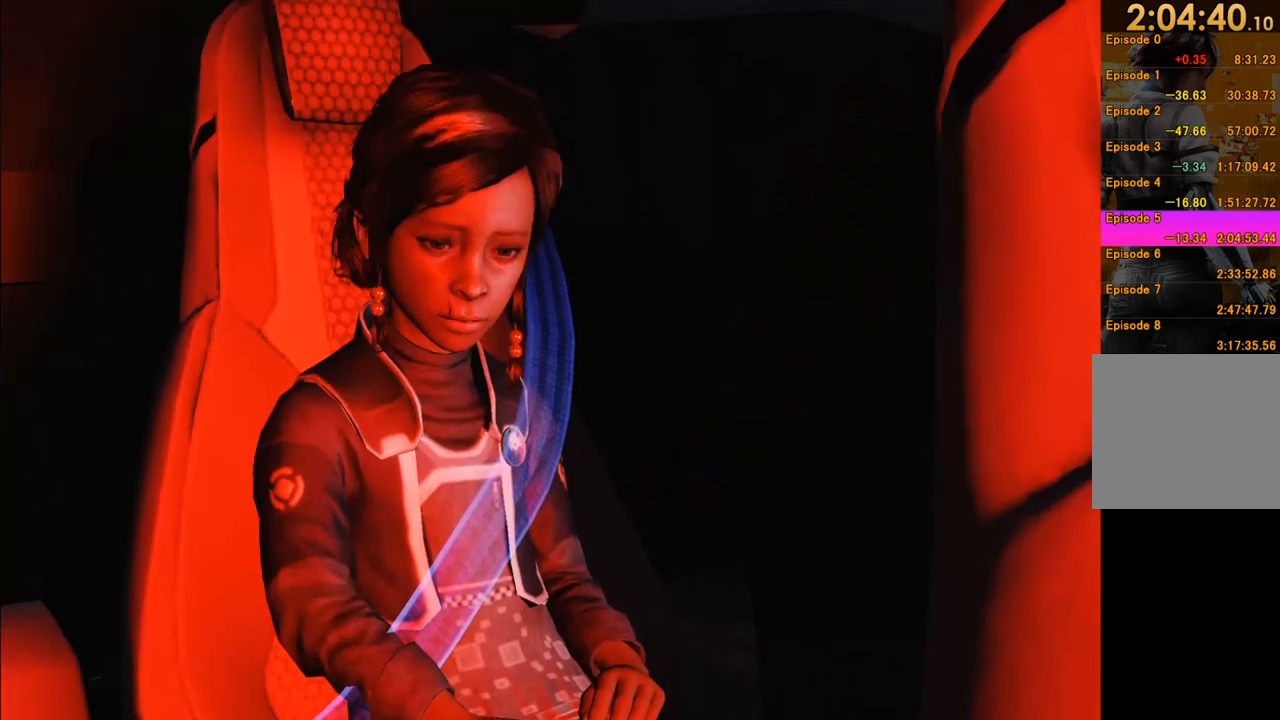
{"buttons": ["R1"], "left_stick": "down-right", "right_stick": "center", "events": [[83, "left_stick", "down"], [217, "left_stick", "right"], [333, "left_stick", "left"], [433, "left_stick", "down-right"]]}
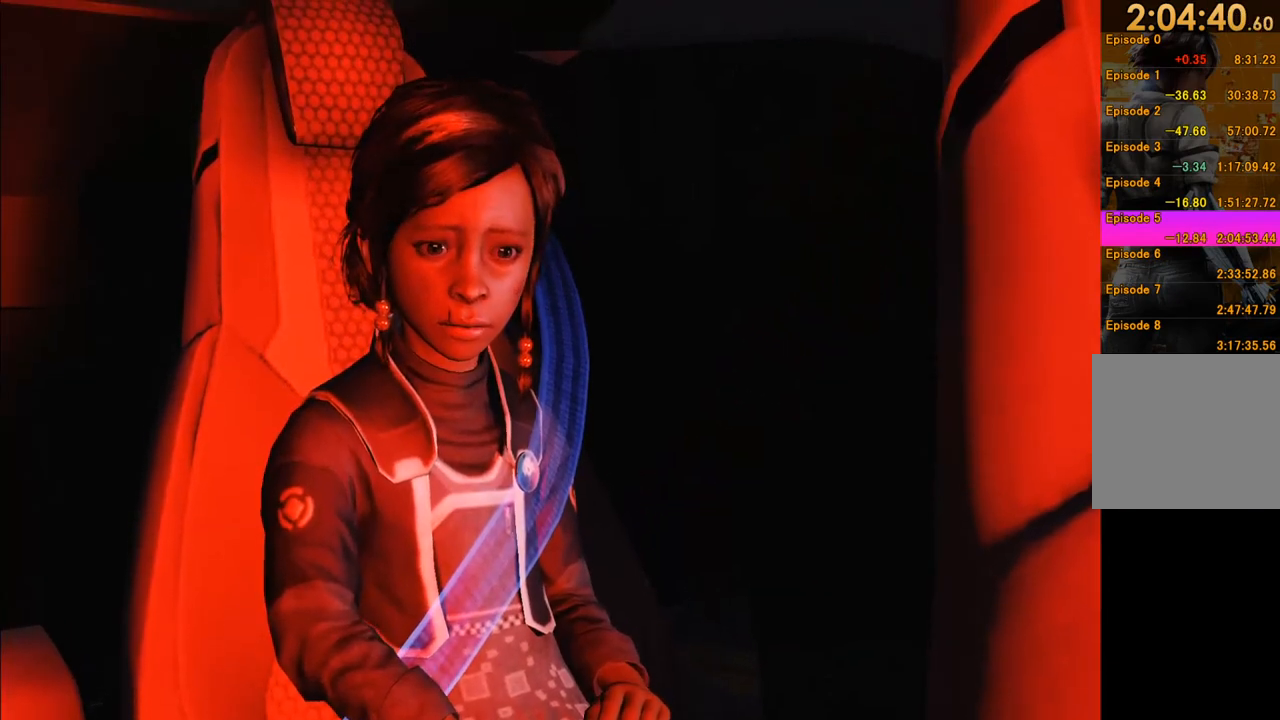
{"buttons": [], "left_stick": "center", "right_stick": "center", "events": [[67, "left_stick", "up-right"], [117, "left_stick", "up-left"], [183, "left_stick", "left"], [250, "R1", "up"], [283, "left_stick", "center"]]}
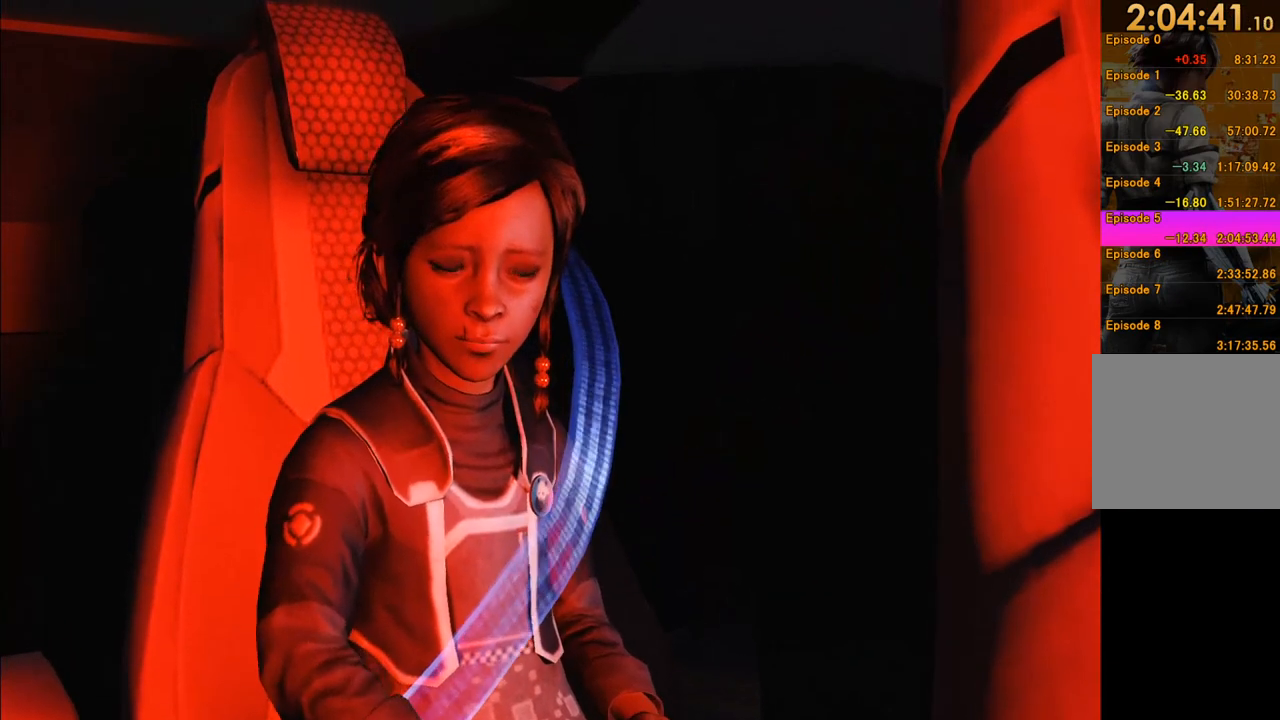
{"buttons": [], "left_stick": "center", "right_stick": "center", "events": []}
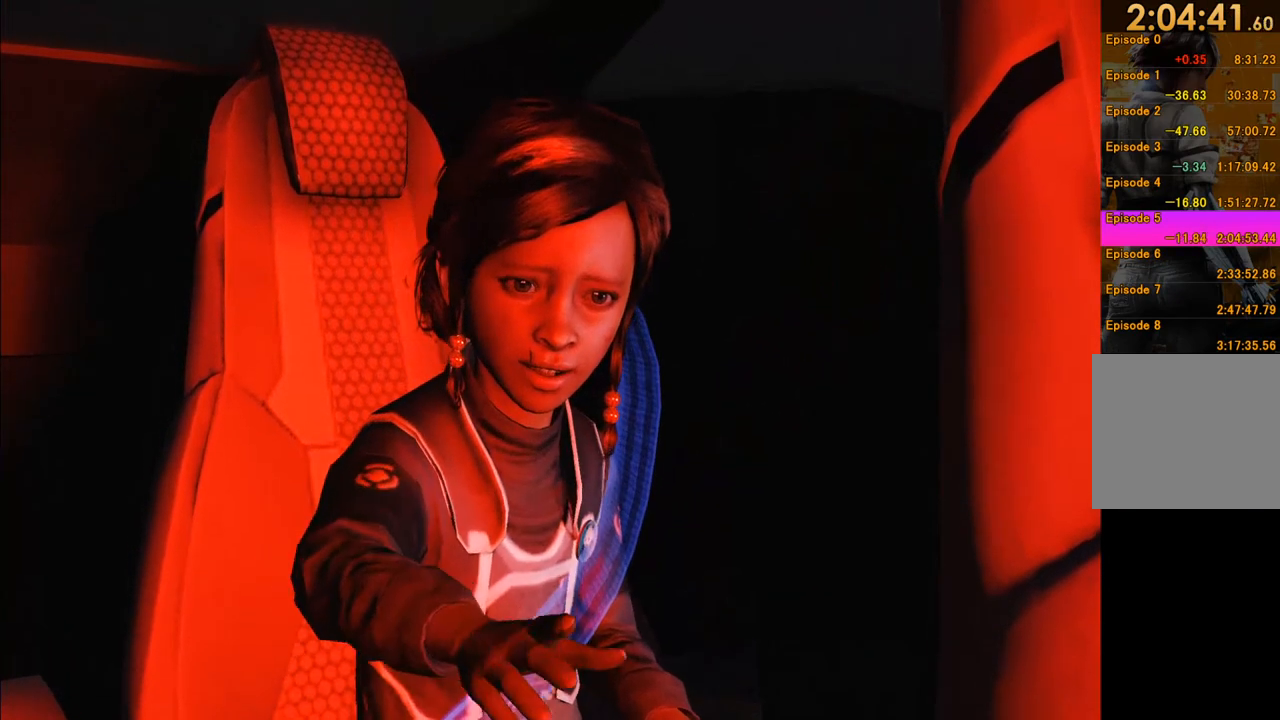
{"buttons": [], "left_stick": "center", "right_stick": "center", "events": []}
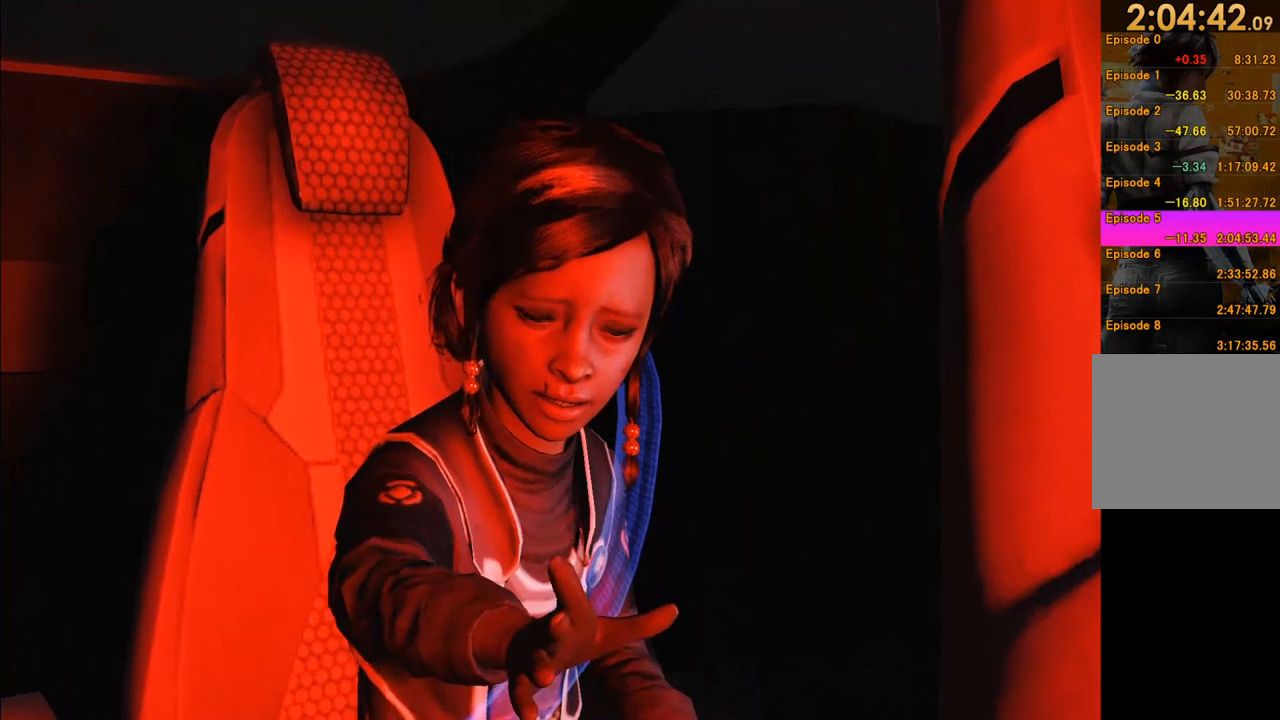
{"buttons": ["R1"], "left_stick": "up", "right_stick": "center", "events": [[333, "R1", "down"], [383, "left_stick", "right"], [483, "left_stick", "up"]]}
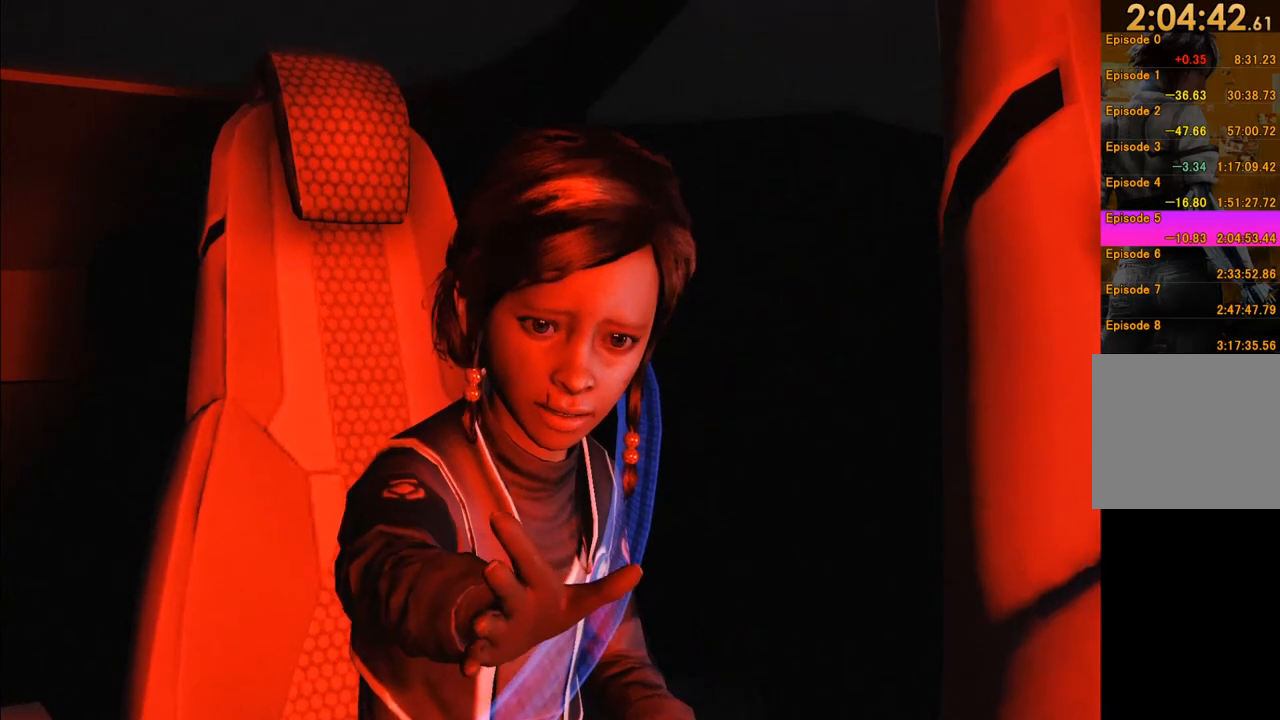
{"buttons": ["R1"], "left_stick": "down", "right_stick": "center", "events": [[67, "left_stick", "left"], [167, "left_stick", "down"], [267, "left_stick", "right"], [333, "left_stick", "up"], [400, "left_stick", "left"], [450, "left_stick", "down"]]}
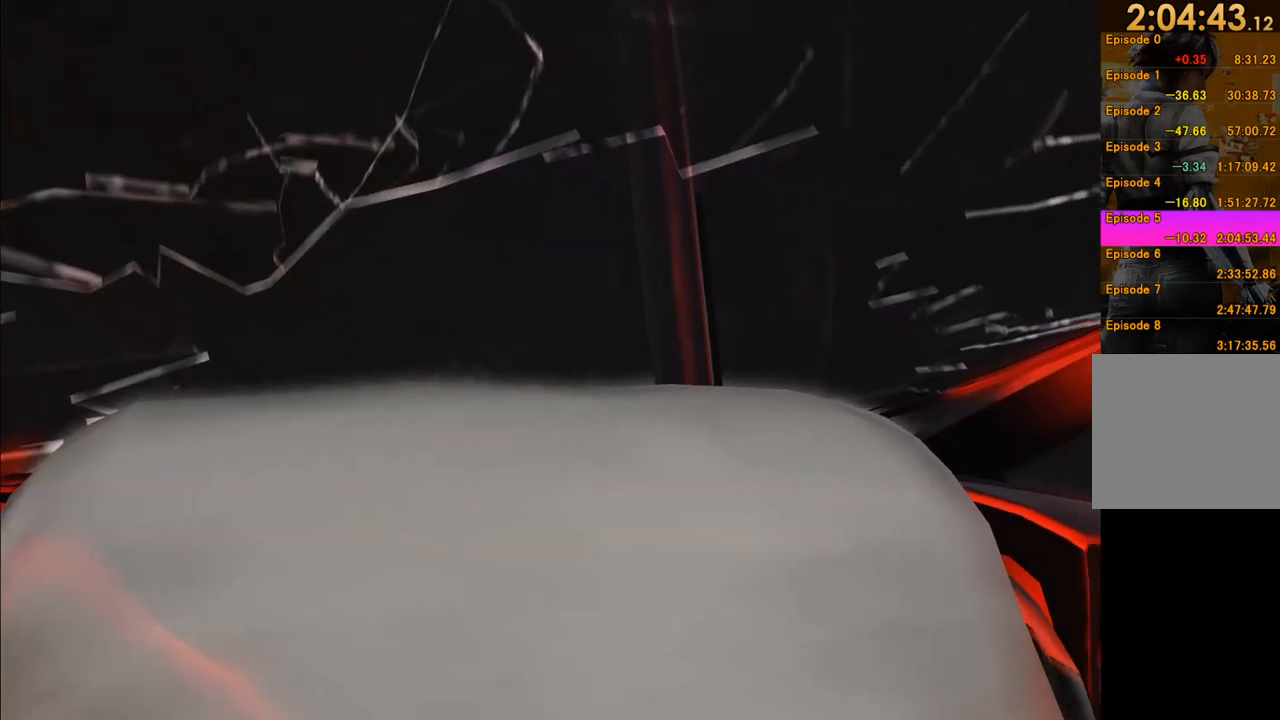
{"buttons": ["R1"], "left_stick": "down-left", "right_stick": "center", "events": [[50, "left_stick", "right"], [150, "left_stick", "up-left"], [217, "left_stick", "down"], [350, "left_stick", "right"], [400, "left_stick", "up"], [500, "left_stick", "down-left"]]}
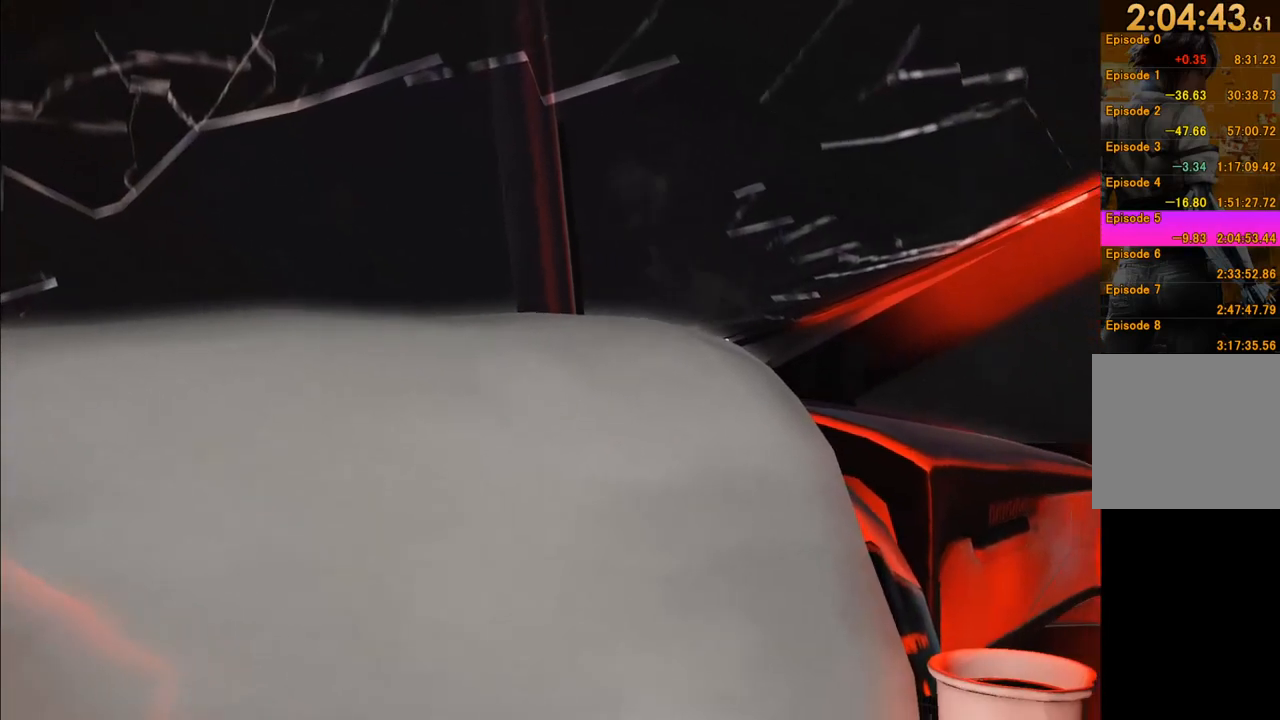
{"buttons": ["R1"], "left_stick": "up", "right_stick": "center", "events": [[17, "left_stick", "down"], [100, "left_stick", "right"], [183, "left_stick", "up"], [233, "left_stick", "left"], [283, "left_stick", "down"], [383, "left_stick", "right"], [450, "left_stick", "up"]]}
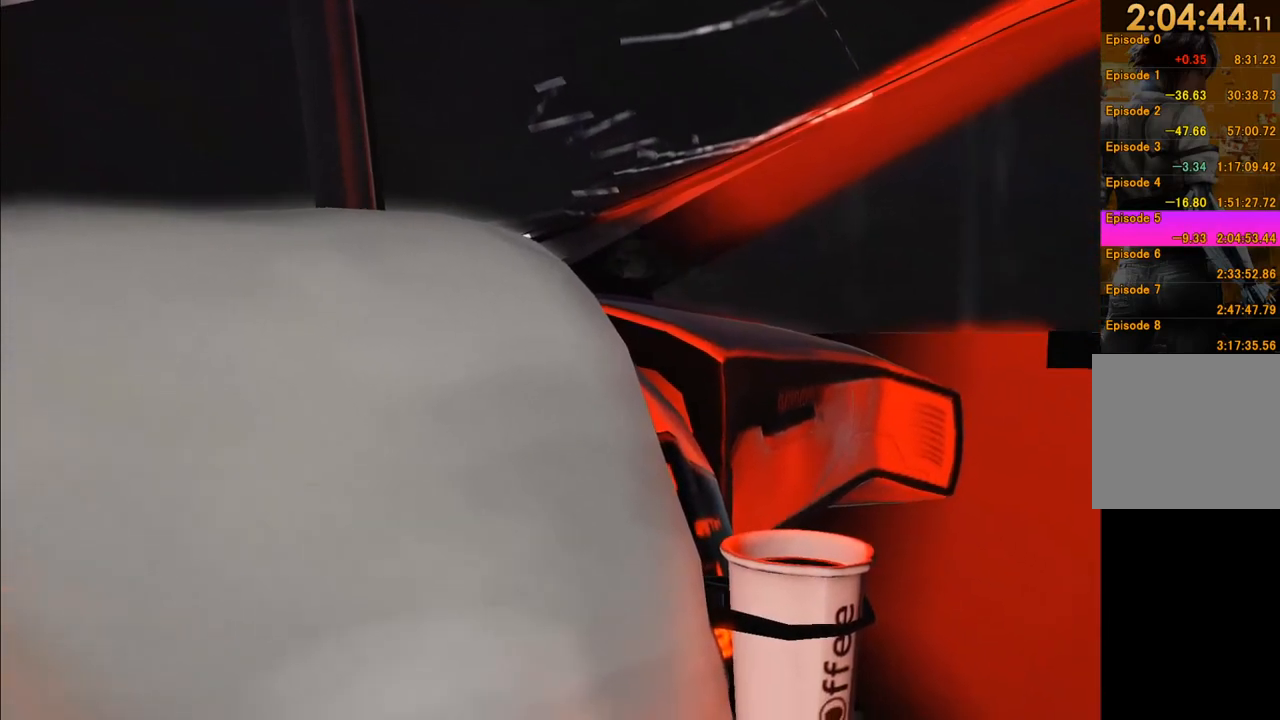
{"buttons": ["R1"], "left_stick": "up-left", "right_stick": "center", "events": [[33, "left_stick", "down-left"], [233, "left_stick", "center"], [367, "left_stick", "right"], [500, "left_stick", "up-left"]]}
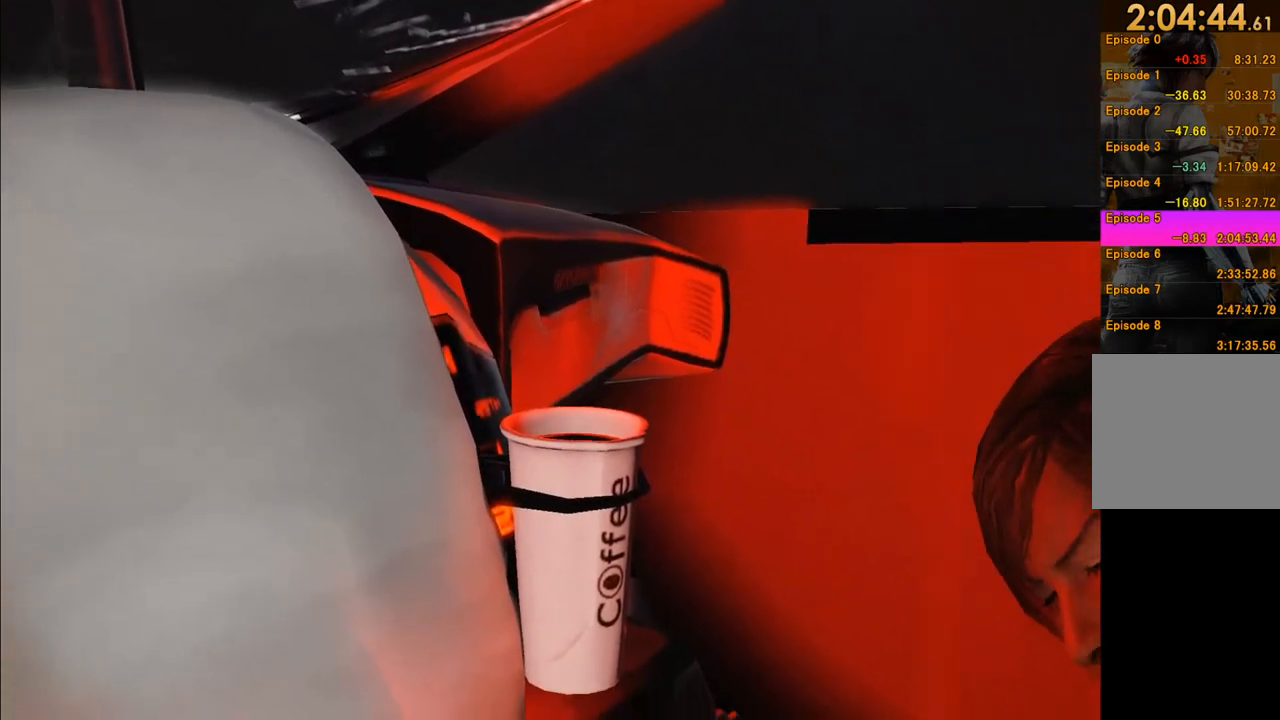
{"buttons": ["R1"], "left_stick": "right", "right_stick": "center", "events": [[83, "left_stick", "down-left"], [150, "left_stick", "down-right"], [233, "left_stick", "up-right"], [333, "left_stick", "up-left"], [383, "left_stick", "down-left"], [450, "left_stick", "down-right"], [500, "left_stick", "right"]]}
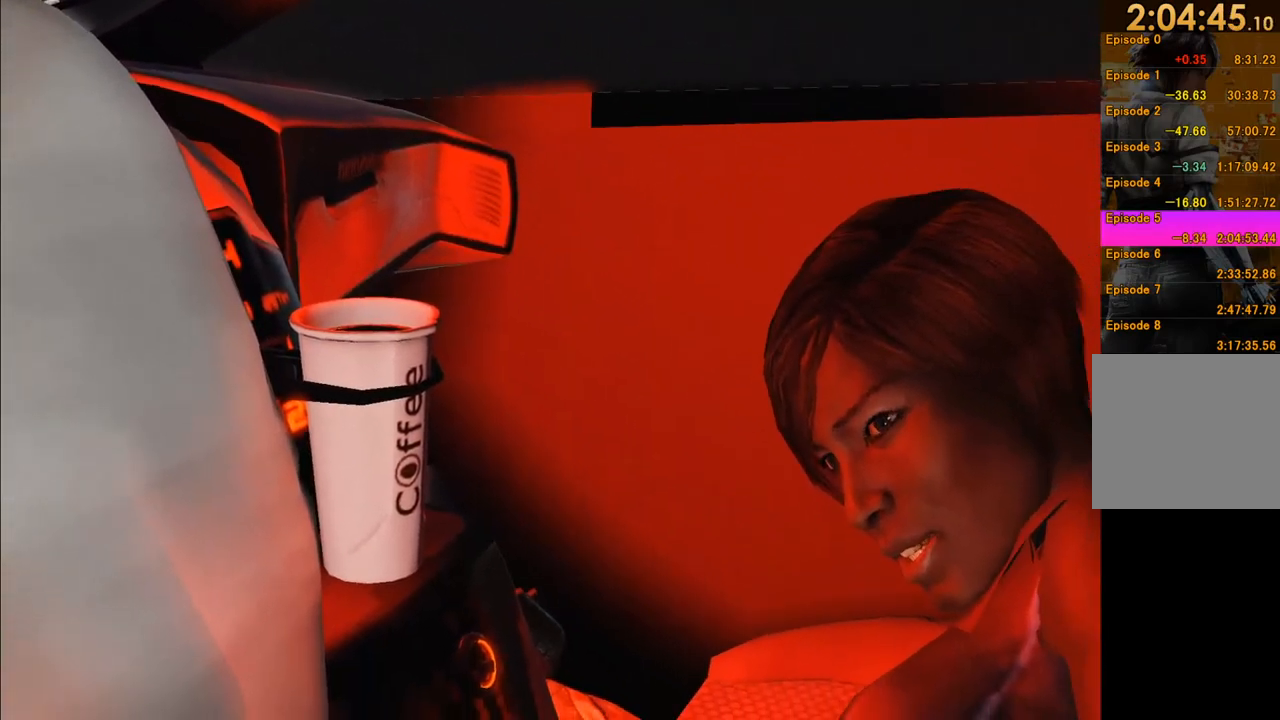
{"buttons": ["R1"], "left_stick": "center", "right_stick": "center", "events": [[33, "left_stick", "up-right"], [117, "left_stick", "up-left"], [167, "left_stick", "down-left"], [250, "left_stick", "down-right"], [333, "left_stick", "up-right"], [417, "left_stick", "up-left"], [467, "left_stick", "center"]]}
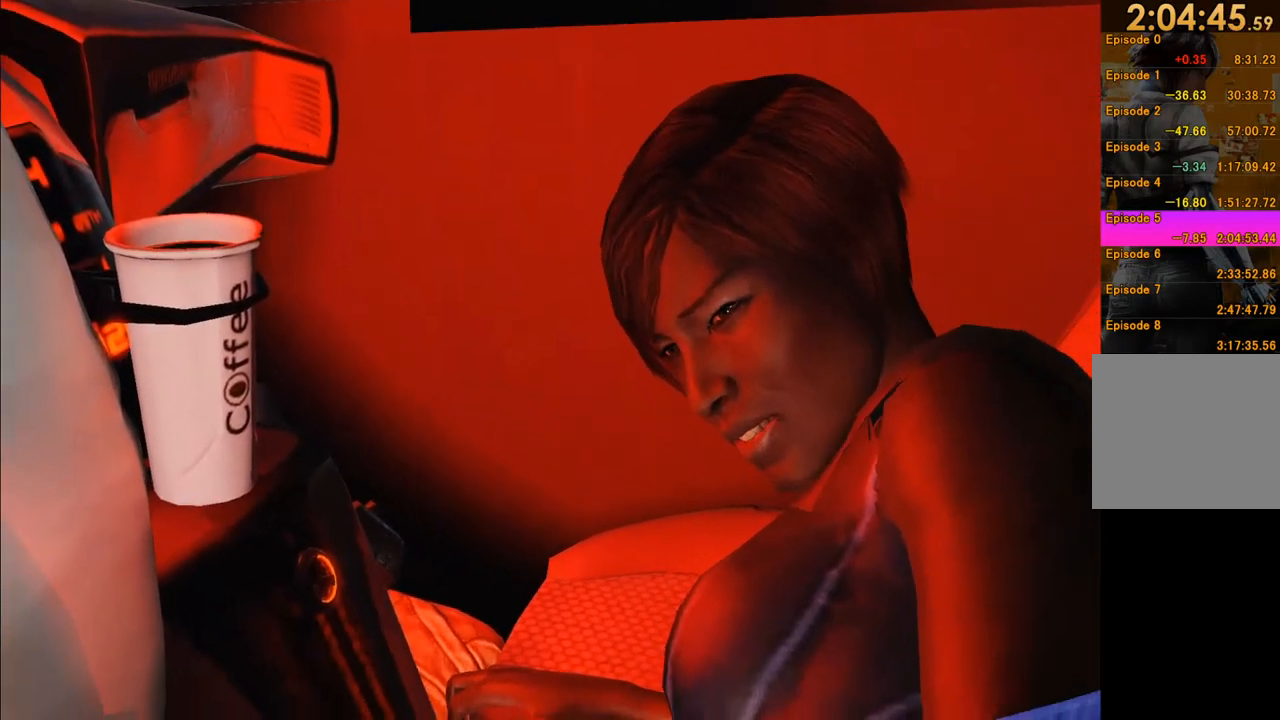
{"buttons": [], "left_stick": "center", "right_stick": "center", "events": [[17, "R1", "up"]]}
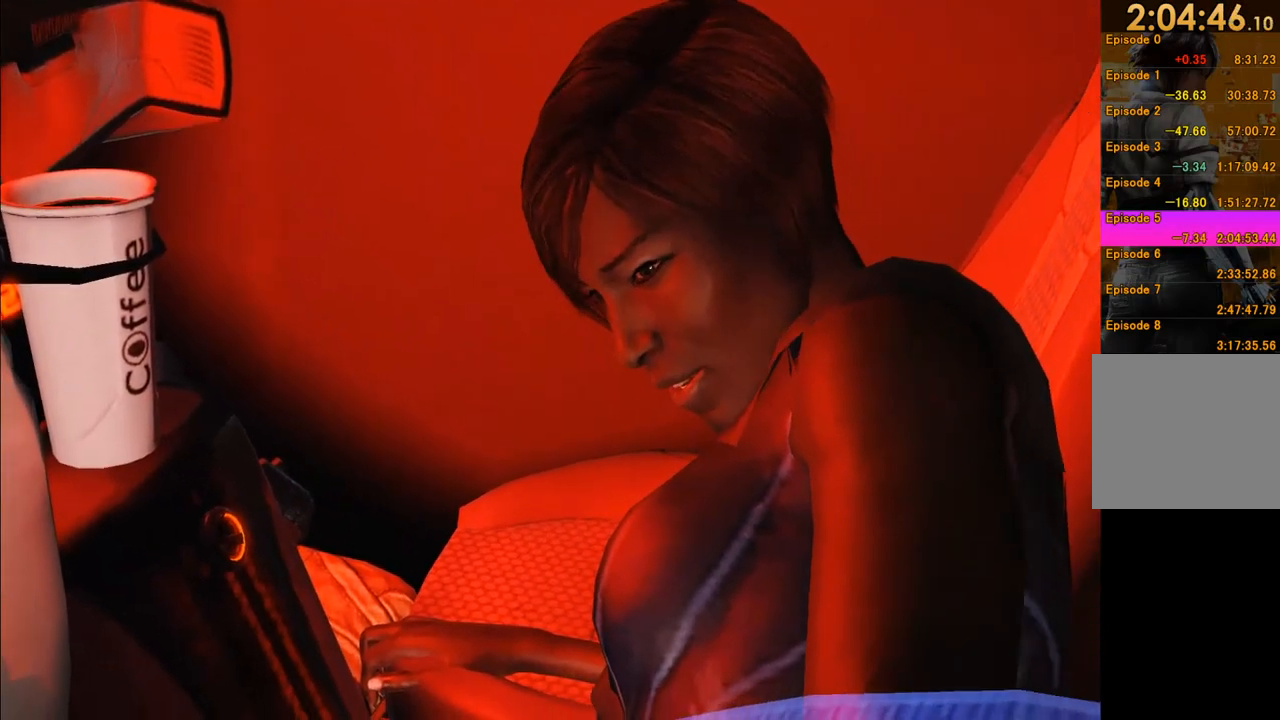
{"buttons": [], "left_stick": "center", "right_stick": "center", "events": []}
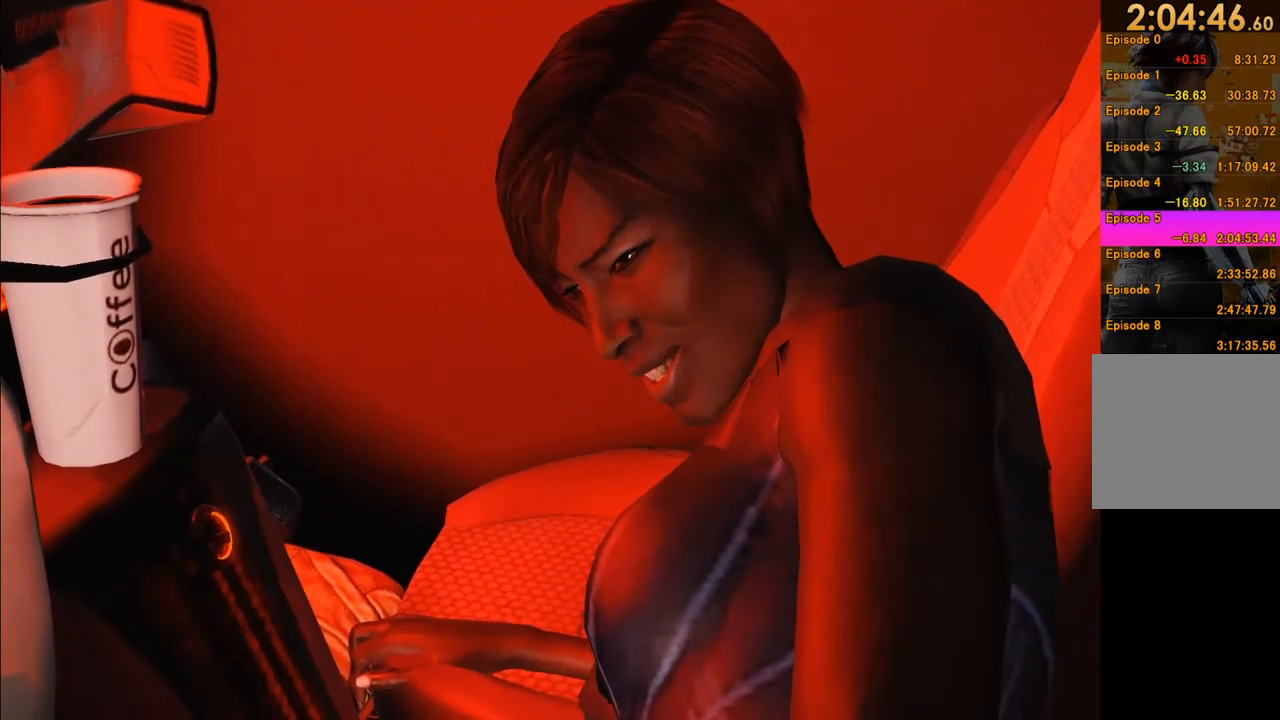
{"buttons": [], "left_stick": "center", "right_stick": "center", "events": []}
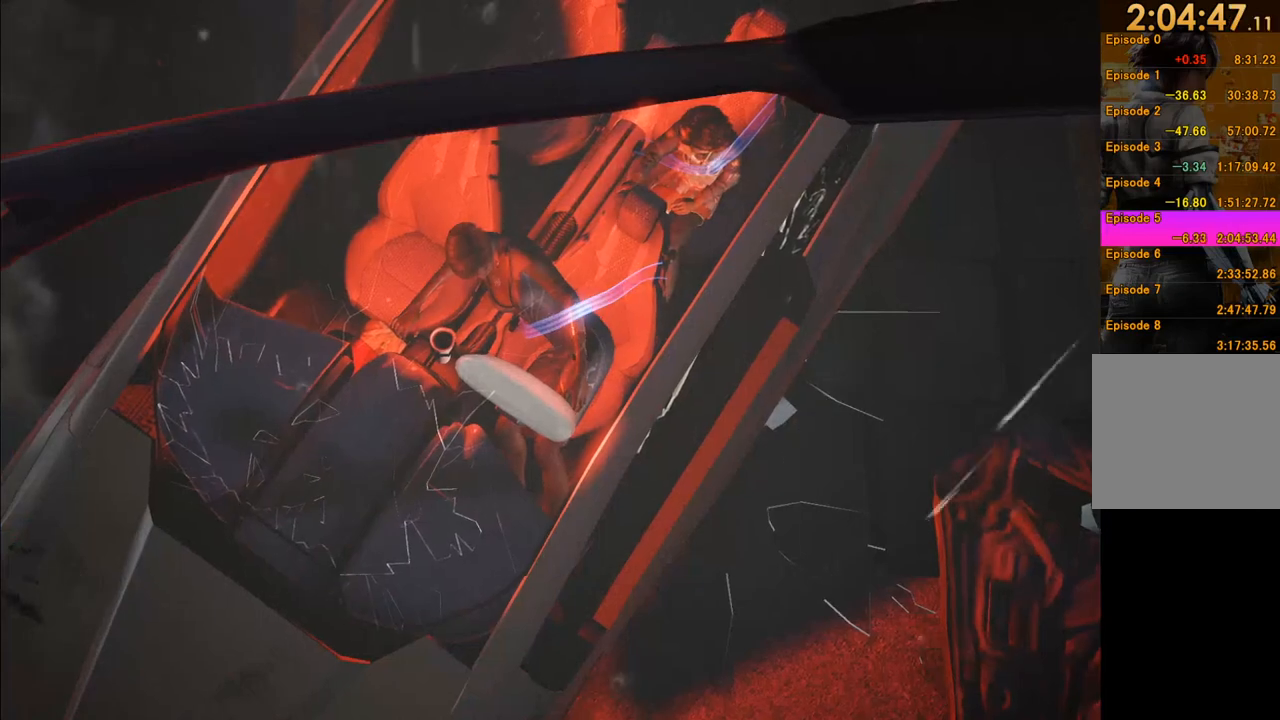
{"buttons": ["R1"], "left_stick": "left", "right_stick": "center", "events": [[250, "R1", "down"], [317, "left_stick", "right"], [500, "left_stick", "left"]]}
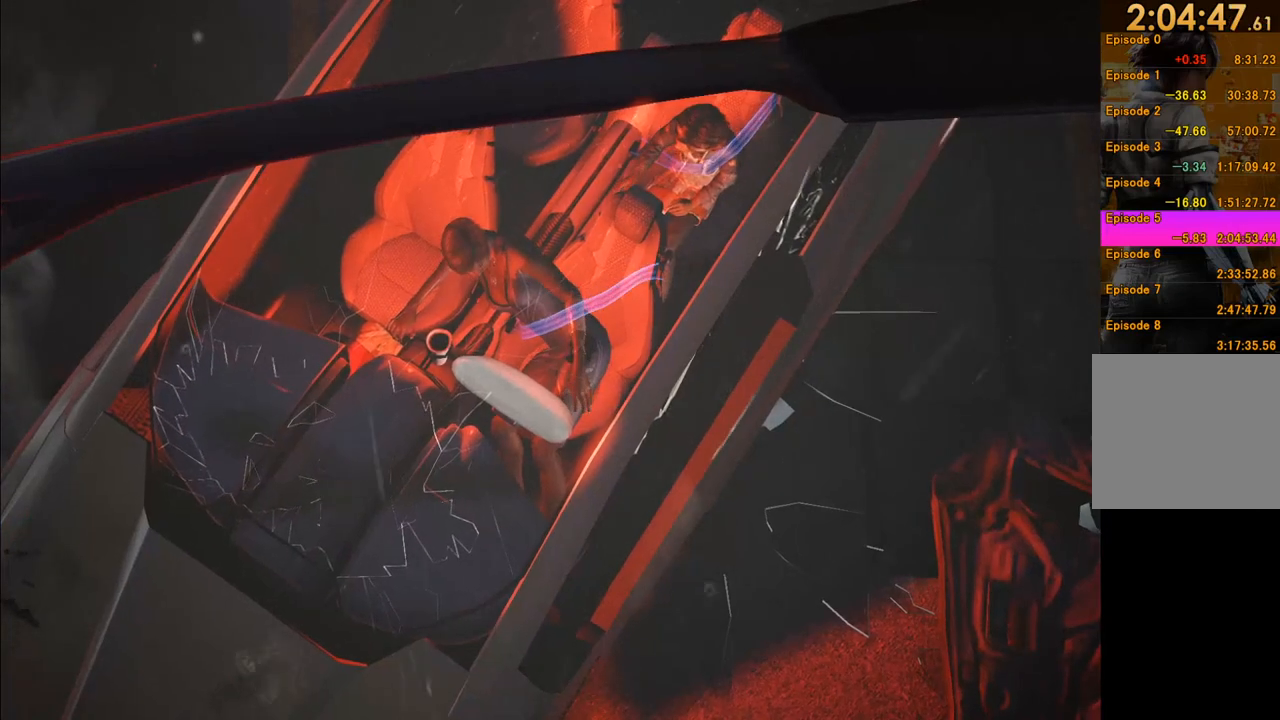
{"buttons": ["R1"], "left_stick": "down-right", "right_stick": "center", "events": [[33, "left_stick", "down-left"], [100, "left_stick", "down-right"], [200, "left_stick", "up-right"], [300, "left_stick", "up-left"], [350, "left_stick", "down-left"], [417, "left_stick", "down-right"]]}